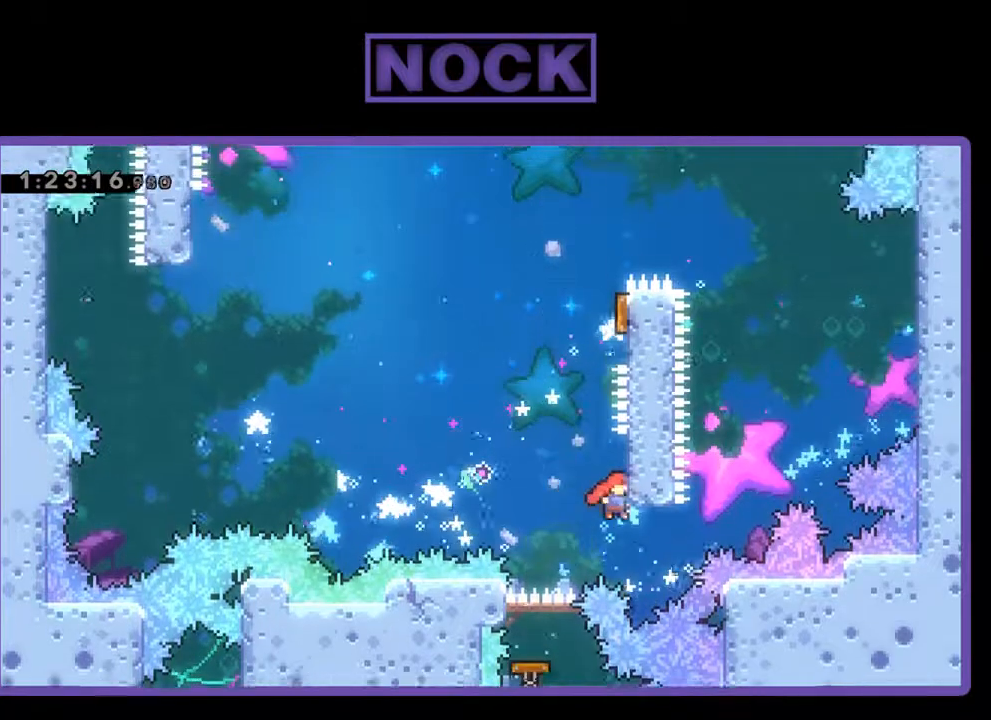
Gameplay with a controller (PlayStation layout); each line is a JSON object with the inputs held at the frame after it. "events" lists button and stick changes between this image and that frame as [ms after this image, input, new state], when the widget could be followed in between. Not read: right_stick.
{"buttons": ["CIRCLE", "R2", "DPAD_UP"], "left_stick": "center", "events": [[67, "CROSS", "down"], [133, "DPAD_UP", "down"], [167, "DPAD_RIGHT", "up"], [200, "DPAD_UP", "up"], [233, "DPAD_LEFT", "down"], [333, "CROSS", "up"], [333, "DPAD_LEFT", "up"], [333, "DPAD_UP", "down"], [433, "CIRCLE", "down"], [433, "R2", "down"]]}
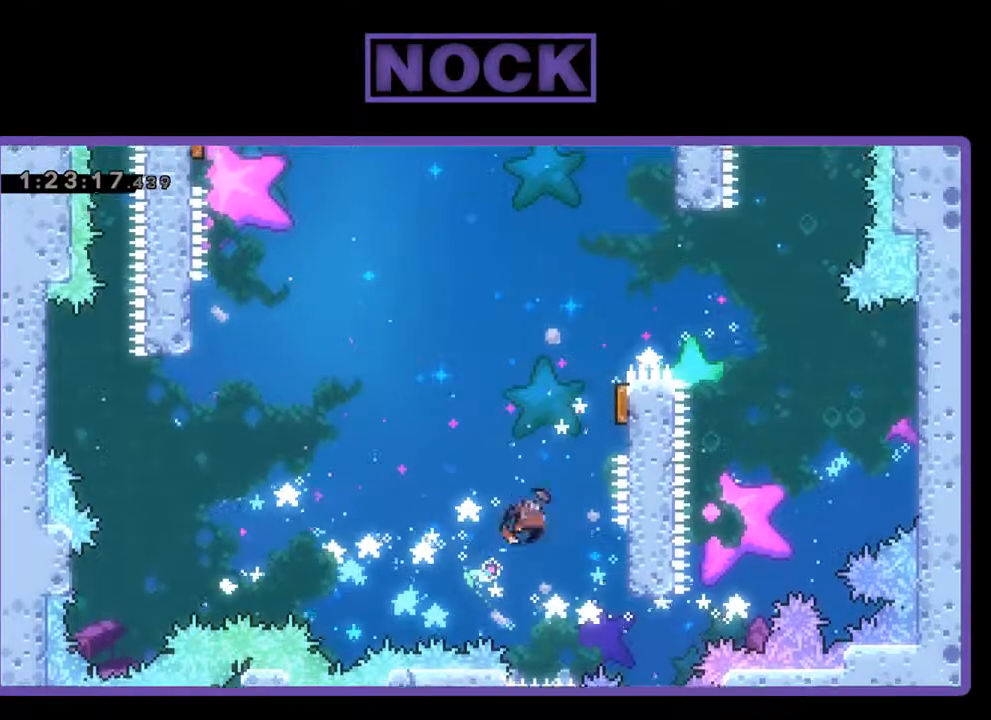
{"buttons": ["R2"], "left_stick": "center", "events": [[33, "DPAD_RIGHT", "down"], [233, "CIRCLE", "up"], [433, "DPAD_RIGHT", "up"], [500, "DPAD_UP", "up"]]}
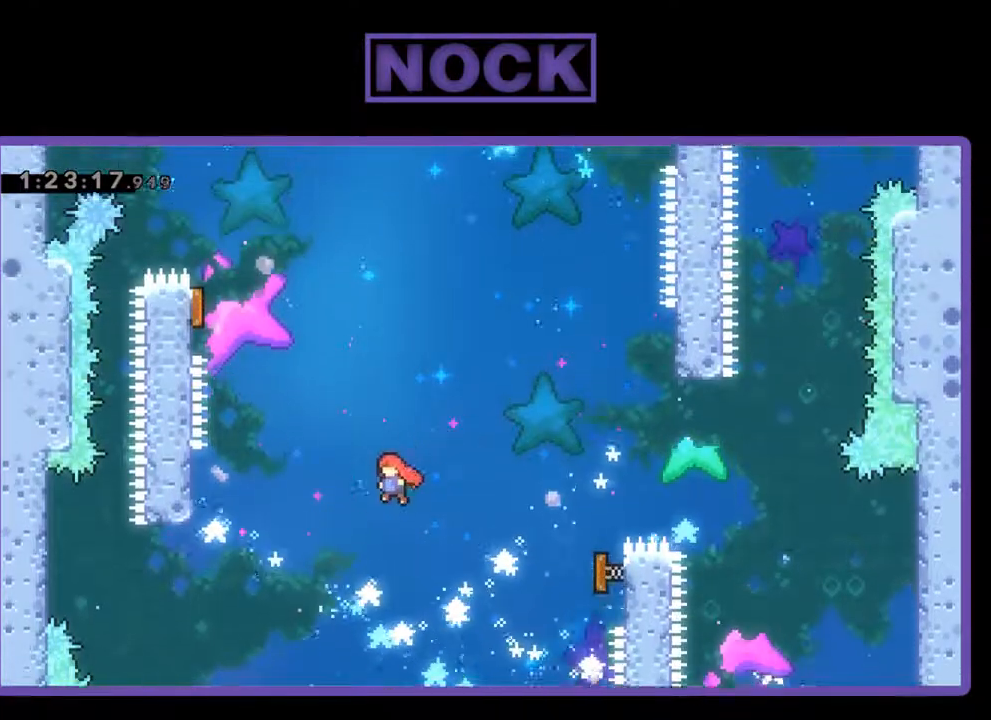
{"buttons": ["CIRCLE", "R2", "DPAD_UP", "DPAD_LEFT"], "left_stick": "center", "events": [[33, "DPAD_LEFT", "down"], [100, "DPAD_UP", "down"], [433, "CIRCLE", "down"]]}
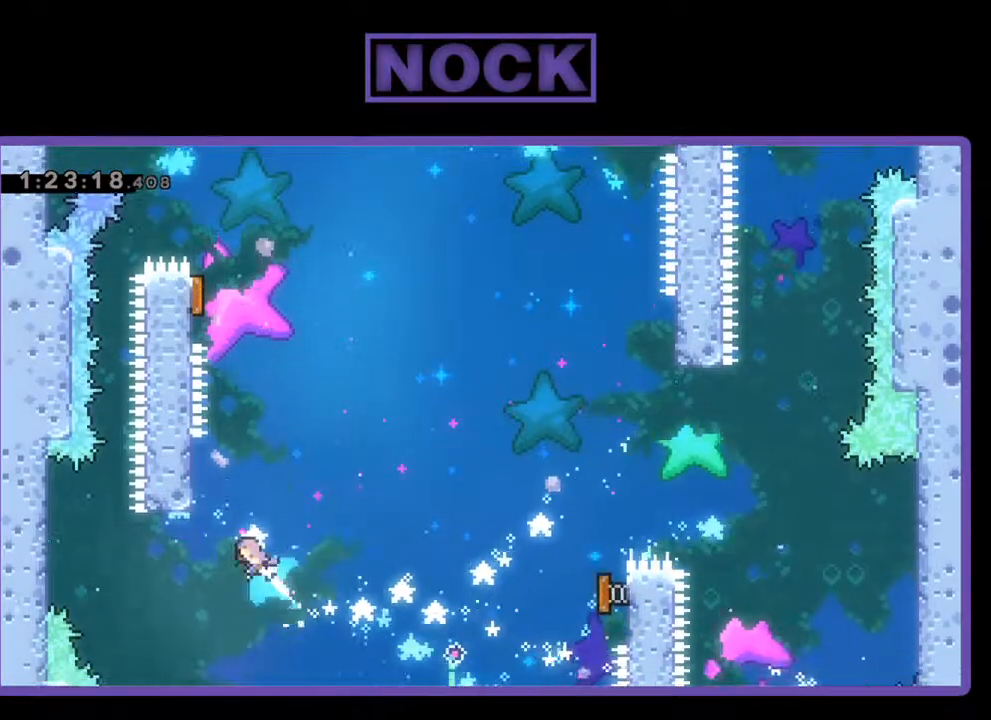
{"buttons": ["R2", "DPAD_RIGHT"], "left_stick": "center", "events": [[100, "DPAD_LEFT", "up"], [133, "CIRCLE", "up"], [300, "DPAD_UP", "up"], [467, "DPAD_RIGHT", "down"]]}
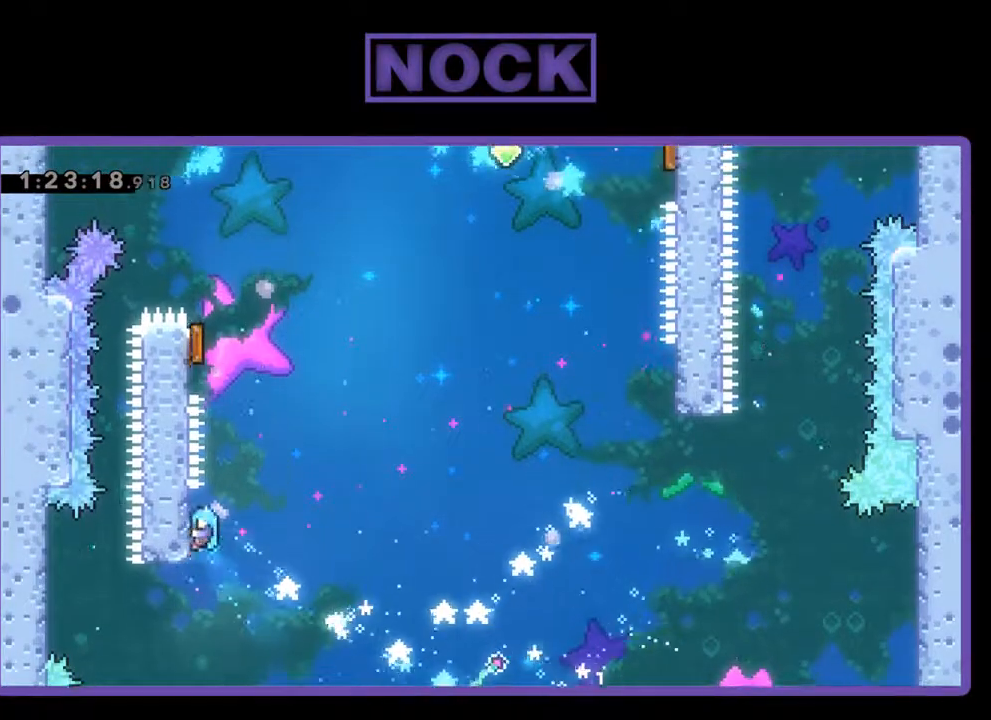
{"buttons": ["CROSS", "R2", "DPAD_UP", "DPAD_LEFT"], "left_stick": "center", "events": [[67, "CROSS", "down"], [133, "DPAD_UP", "down"], [167, "DPAD_RIGHT", "up"], [200, "DPAD_LEFT", "down"], [200, "DPAD_UP", "up"], [267, "DPAD_UP", "down"]]}
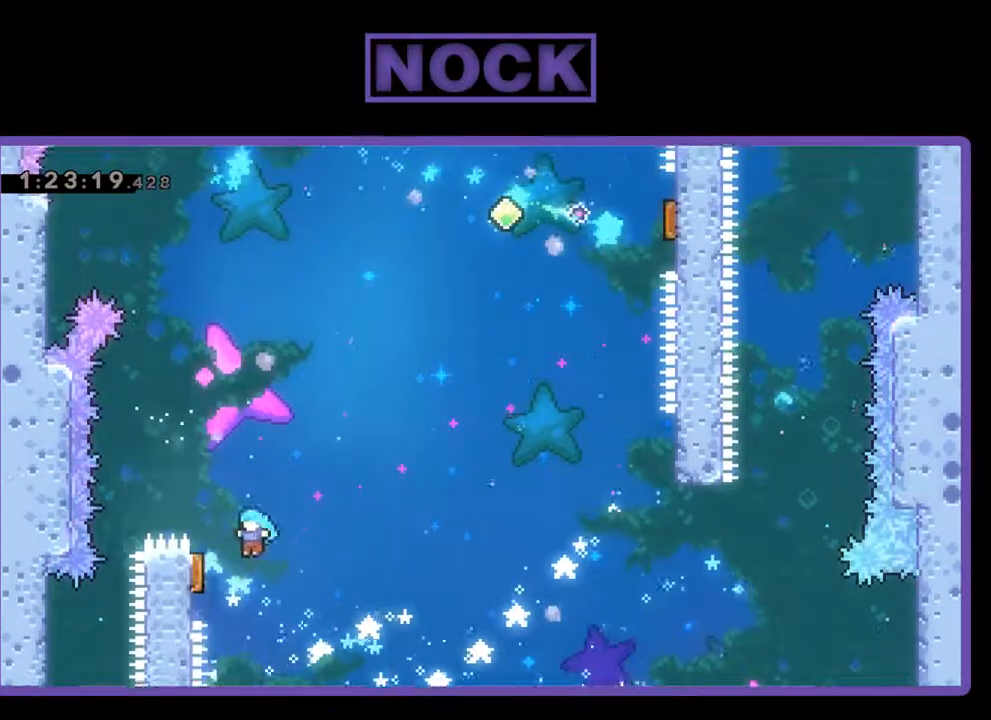
{"buttons": ["R2", "DPAD_RIGHT"], "left_stick": "center", "events": [[100, "CROSS", "up"], [100, "DPAD_UP", "up"], [200, "DPAD_LEFT", "up"], [267, "DPAD_RIGHT", "down"]]}
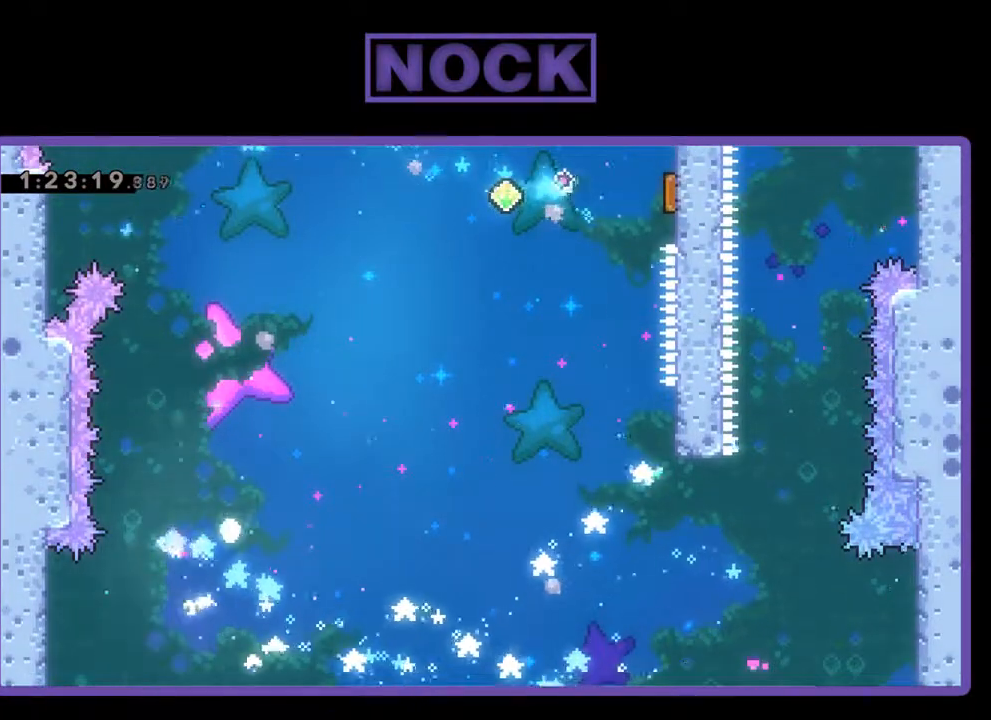
{"buttons": [], "left_stick": "center", "events": [[167, "DPAD_RIGHT", "up"], [167, "R2", "up"]]}
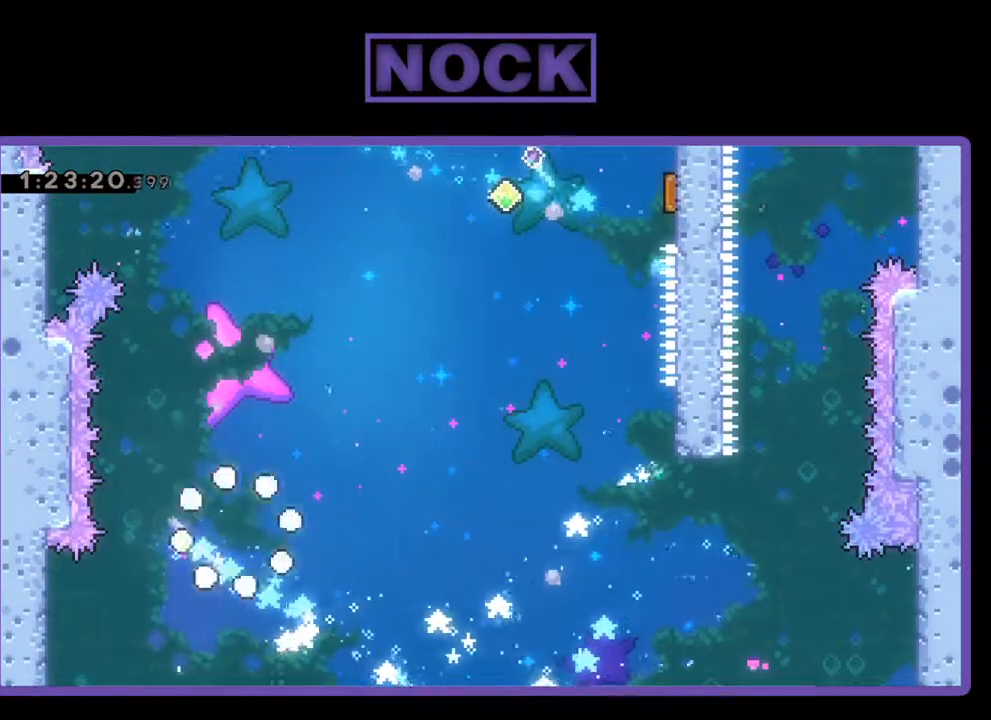
{"buttons": [], "left_stick": "center", "events": []}
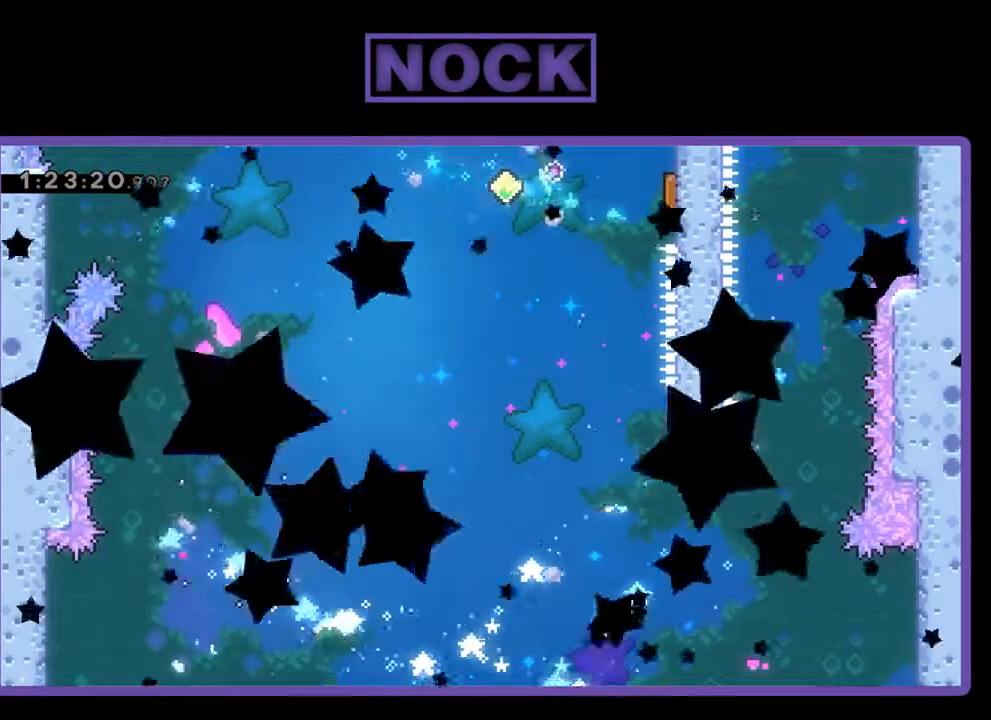
{"buttons": [], "left_stick": "center", "events": []}
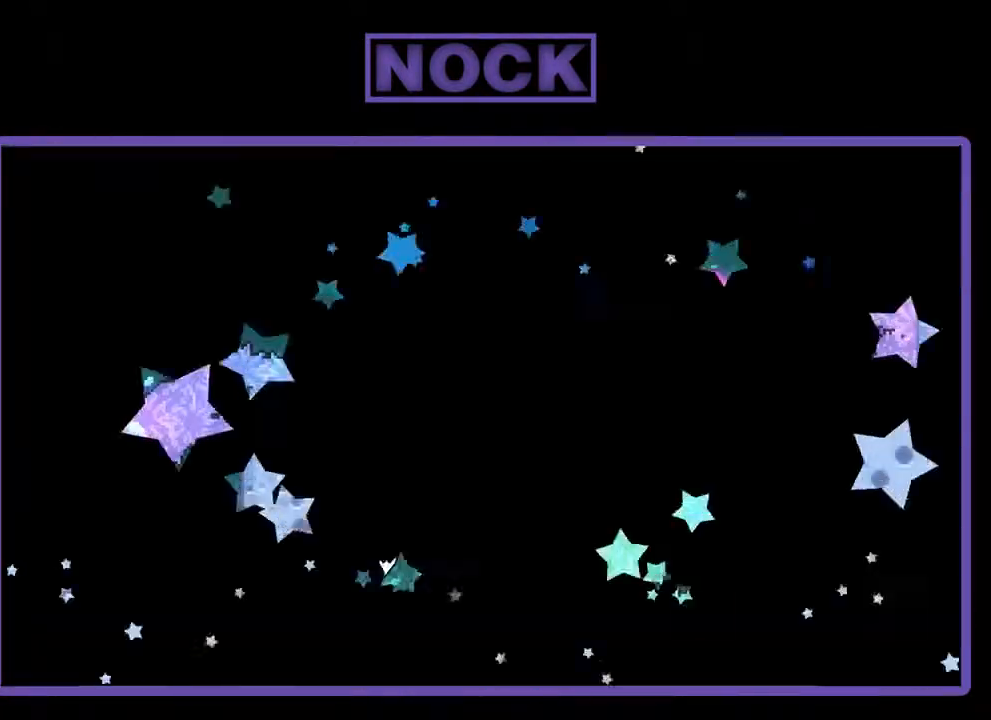
{"buttons": [], "left_stick": "center", "events": []}
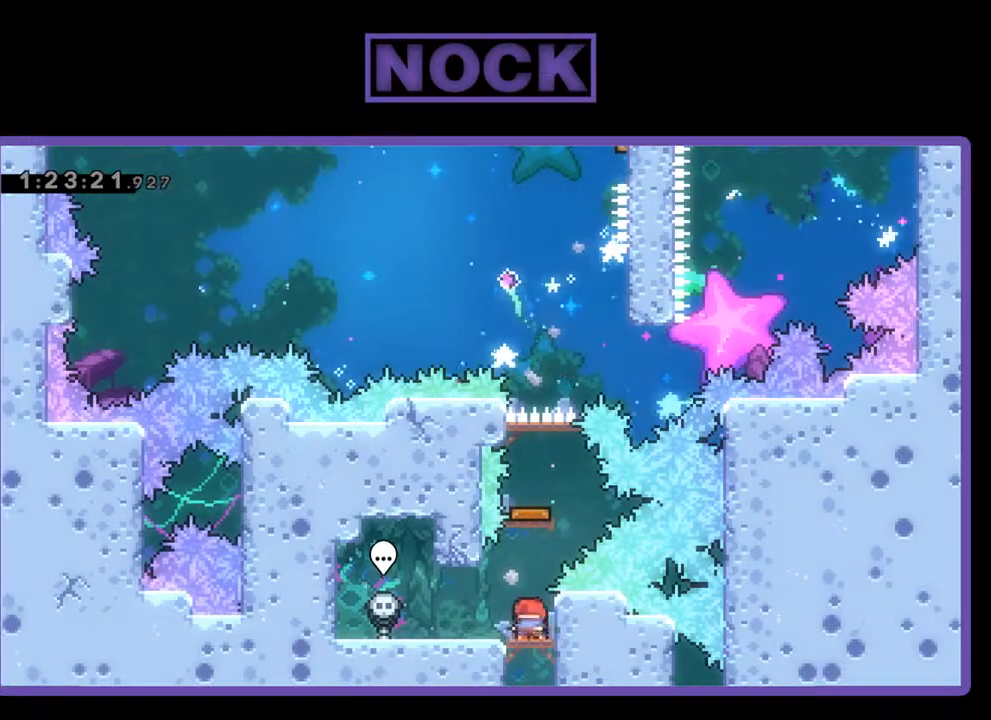
{"buttons": [], "left_stick": "center", "events": [[167, "CIRCLE", "down"], [167, "DPAD_UP", "down"], [467, "CIRCLE", "up"], [500, "DPAD_UP", "up"]]}
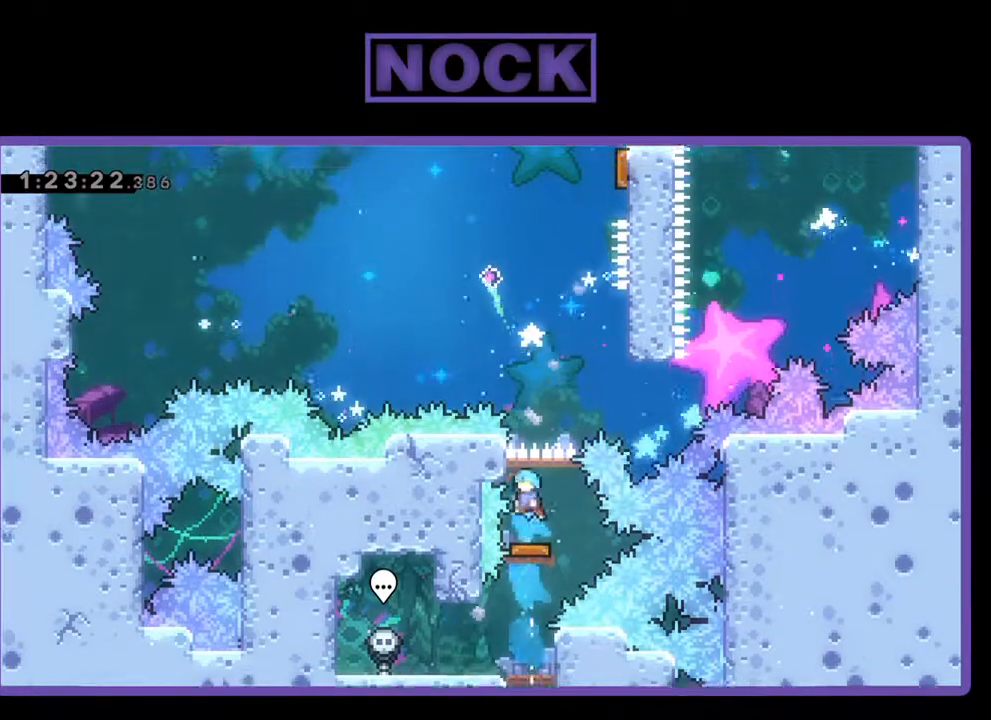
{"buttons": ["DPAD_RIGHT"], "left_stick": "center", "events": [[267, "DPAD_RIGHT", "down"]]}
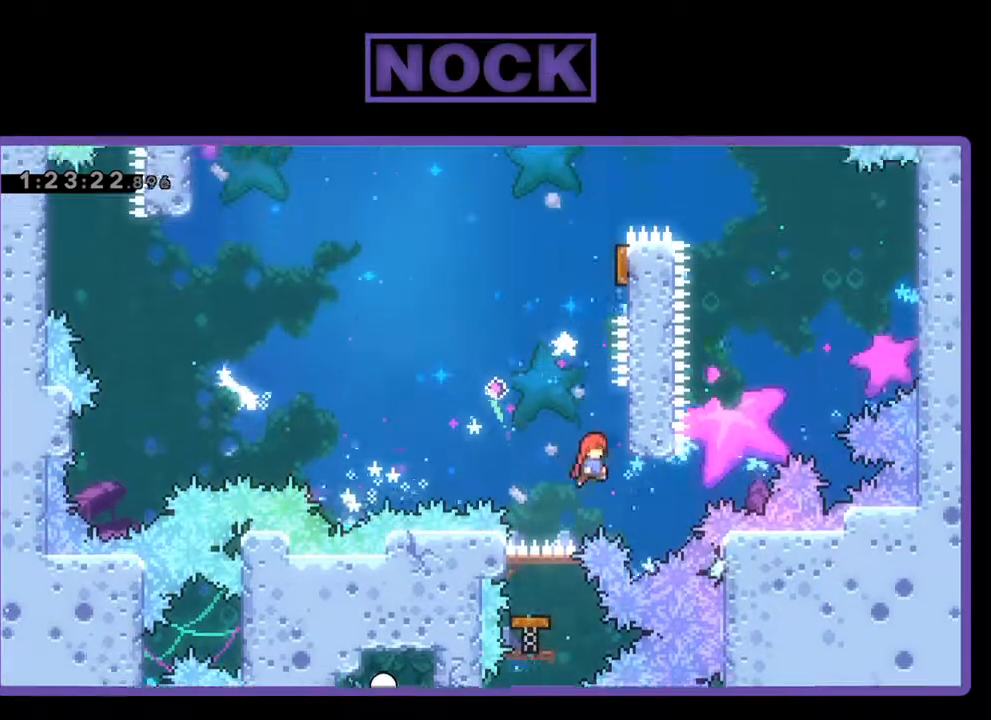
{"buttons": ["DPAD_UP"], "left_stick": "center", "events": [[200, "DPAD_UP", "down"], [233, "CROSS", "down"], [267, "DPAD_RIGHT", "up"], [333, "DPAD_LEFT", "down"], [433, "CROSS", "up"], [467, "DPAD_LEFT", "up"]]}
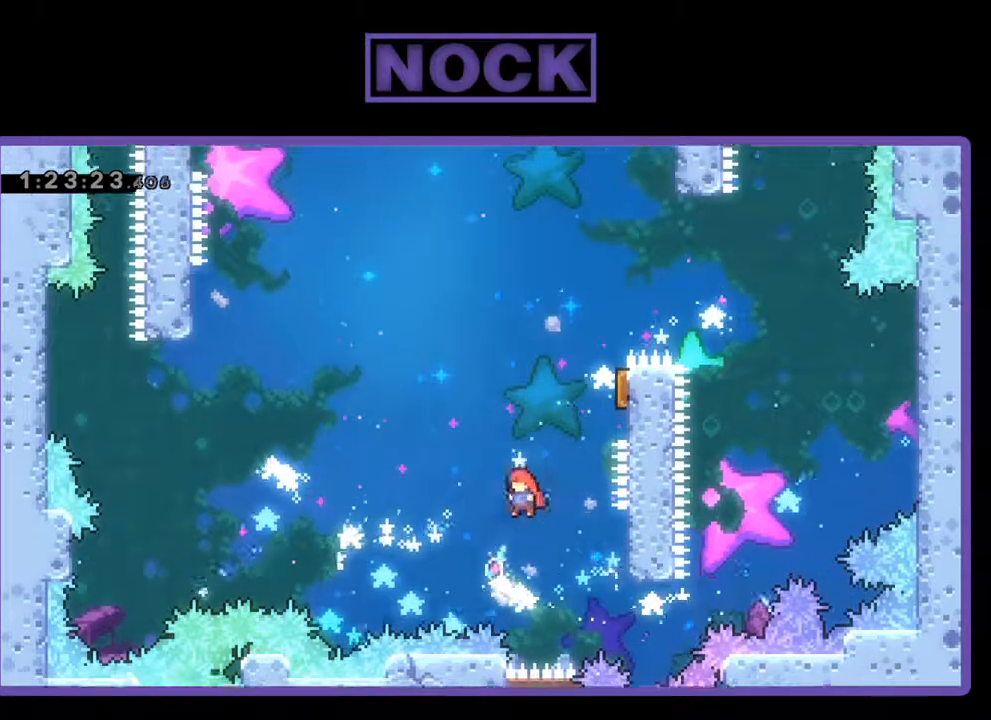
{"buttons": ["CIRCLE", "DPAD_RIGHT"], "left_stick": "center", "events": [[33, "DPAD_RIGHT", "down"], [100, "CIRCLE", "down"], [167, "DPAD_RIGHT", "up"], [400, "DPAD_RIGHT", "down"], [500, "DPAD_UP", "up"]]}
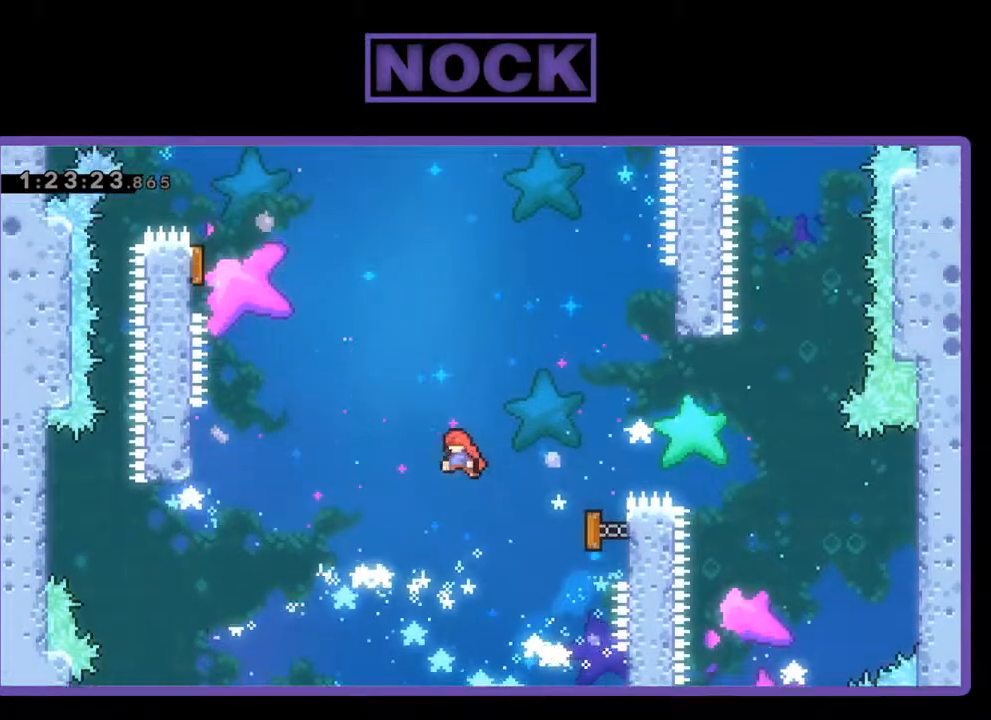
{"buttons": ["CIRCLE", "R2", "DPAD_UP", "DPAD_LEFT"], "left_stick": "center", "events": [[33, "CIRCLE", "up"], [167, "DPAD_RIGHT", "up"], [200, "DPAD_LEFT", "down"], [200, "DPAD_UP", "down"], [500, "CIRCLE", "down"], [500, "R2", "down"]]}
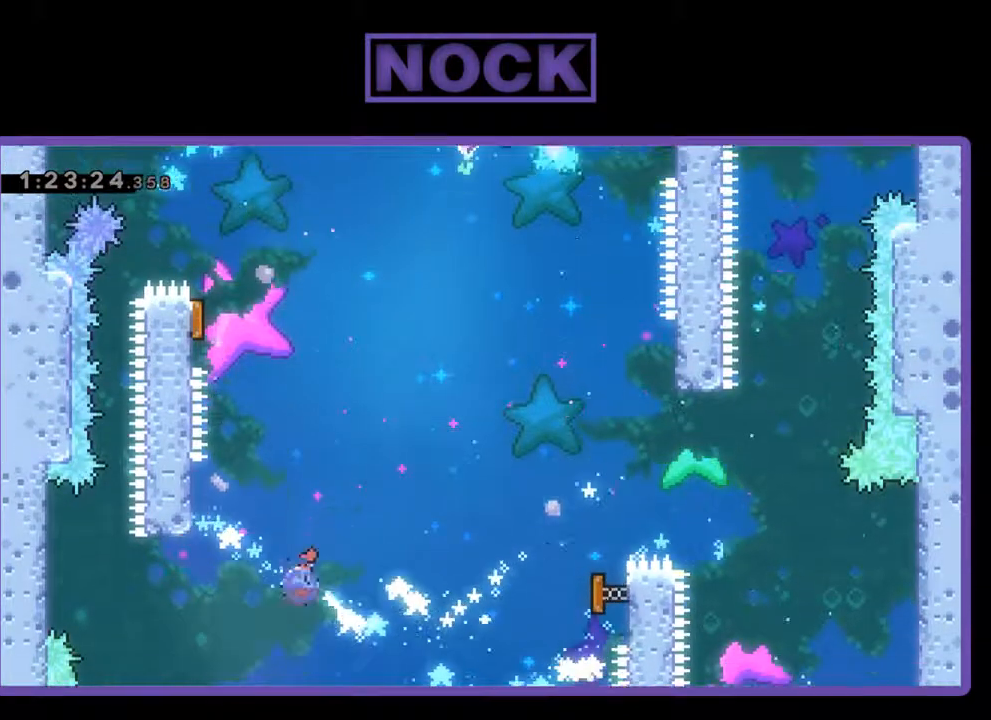
{"buttons": ["R2"], "left_stick": "center", "events": [[167, "CIRCLE", "up"], [233, "DPAD_UP", "up"], [367, "DPAD_LEFT", "up"]]}
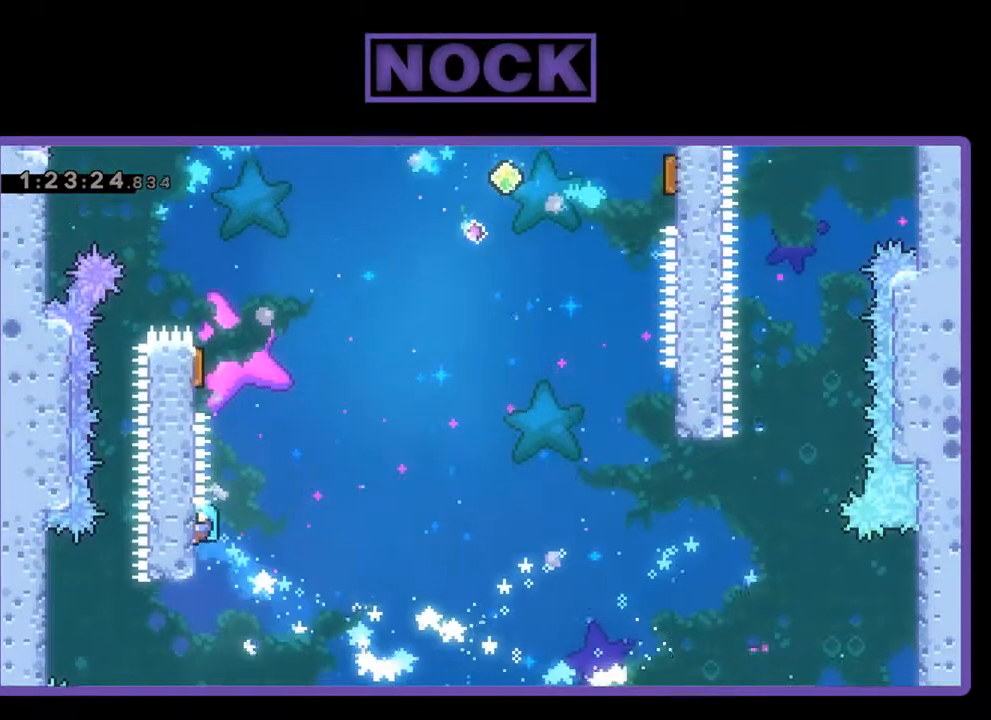
{"buttons": ["R2", "DPAD_LEFT"], "left_stick": "center", "events": [[33, "DPAD_RIGHT", "down"], [200, "CROSS", "down"], [200, "DPAD_RIGHT", "up"], [233, "DPAD_LEFT", "down"], [367, "CROSS", "up"]]}
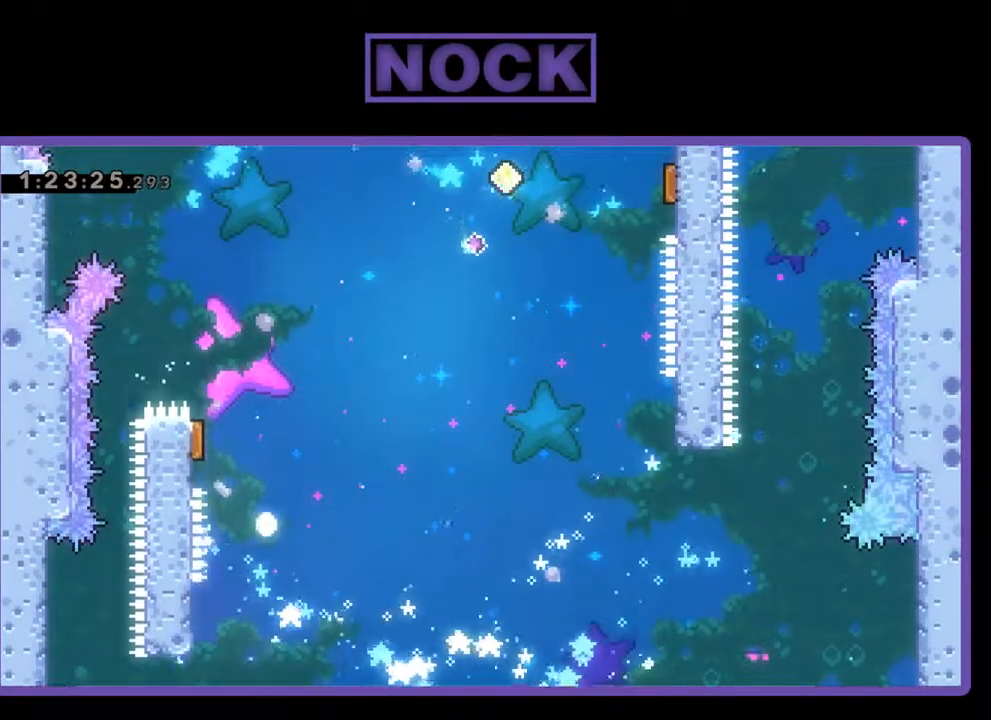
{"buttons": [], "left_stick": "center", "events": [[100, "DPAD_LEFT", "up"], [233, "R2", "up"]]}
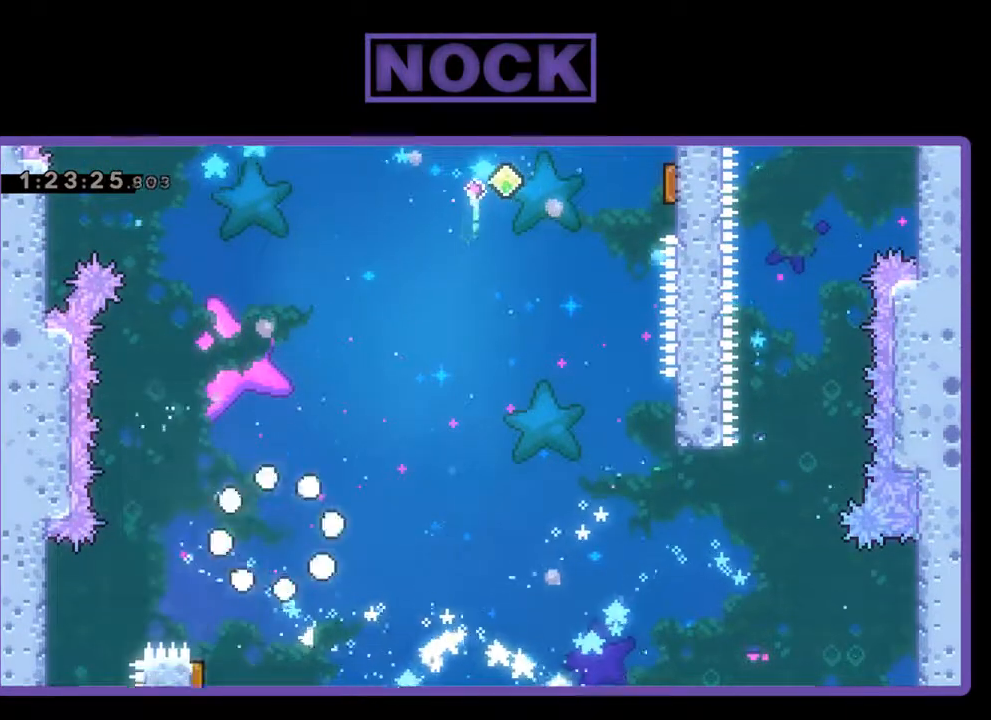
{"buttons": [], "left_stick": "center", "events": []}
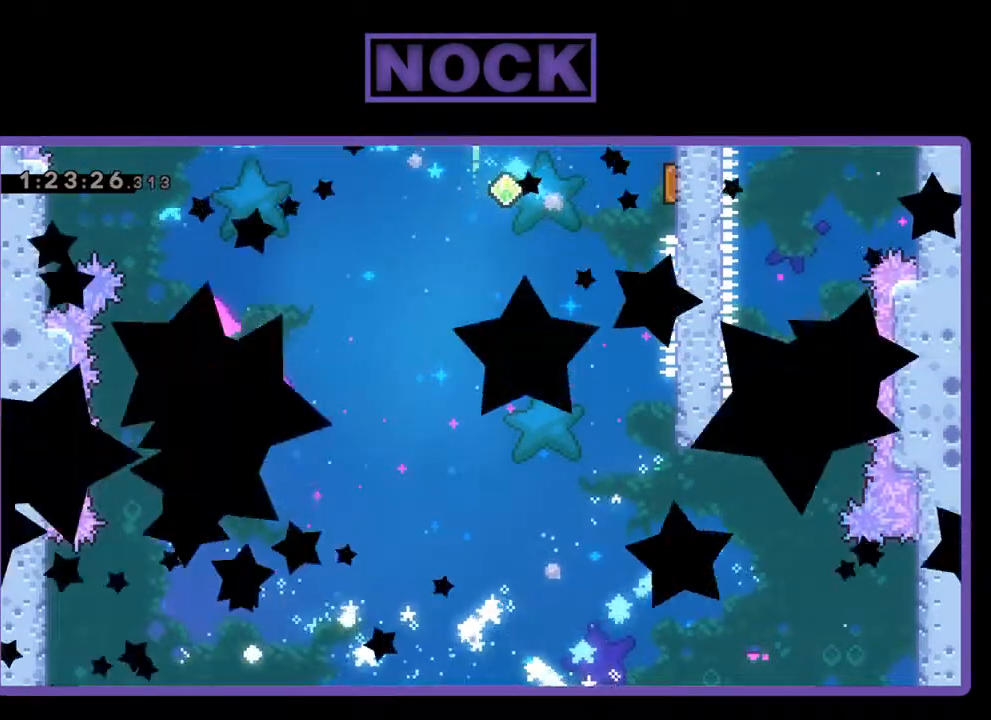
{"buttons": [], "left_stick": "center", "events": []}
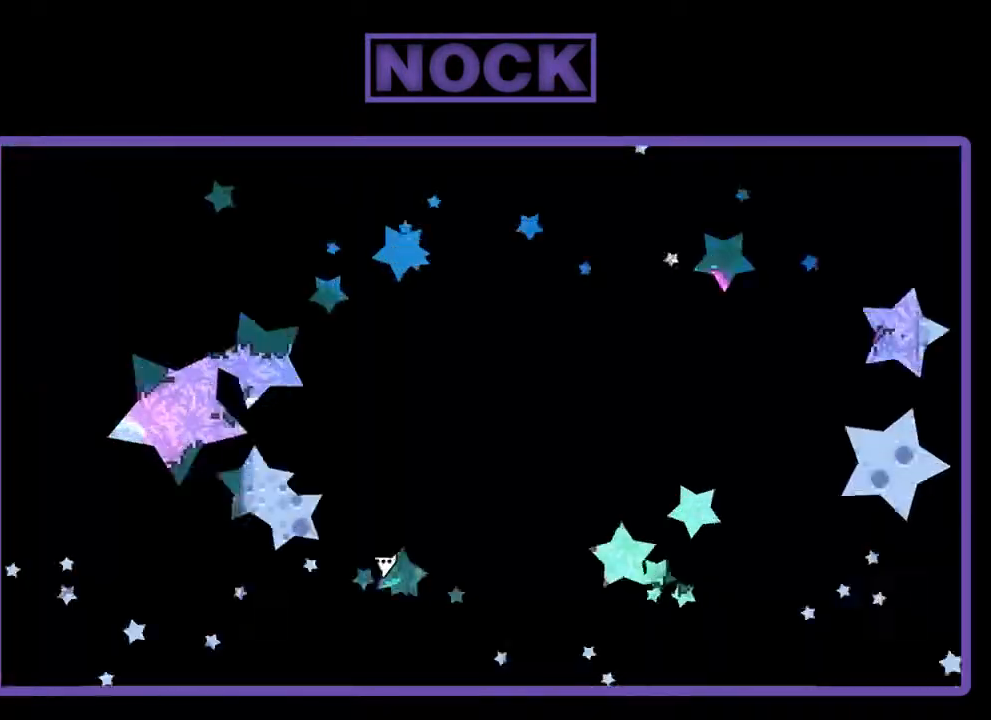
{"buttons": [], "left_stick": "center", "events": []}
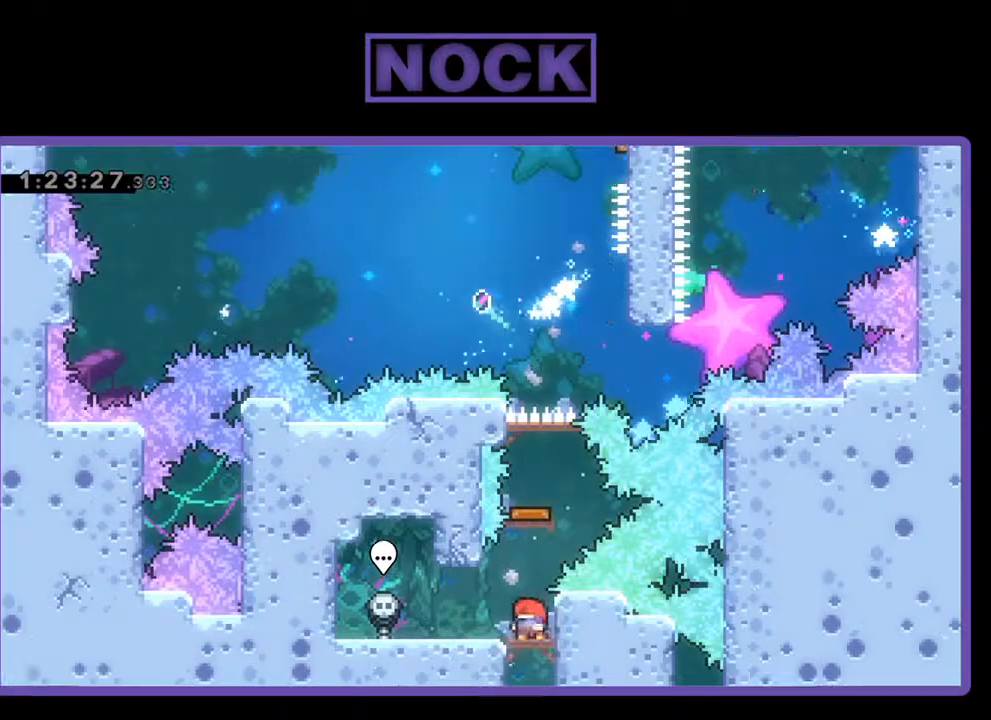
{"buttons": ["CIRCLE", "DPAD_UP"], "left_stick": "center", "events": [[233, "CIRCLE", "down"], [267, "DPAD_UP", "down"]]}
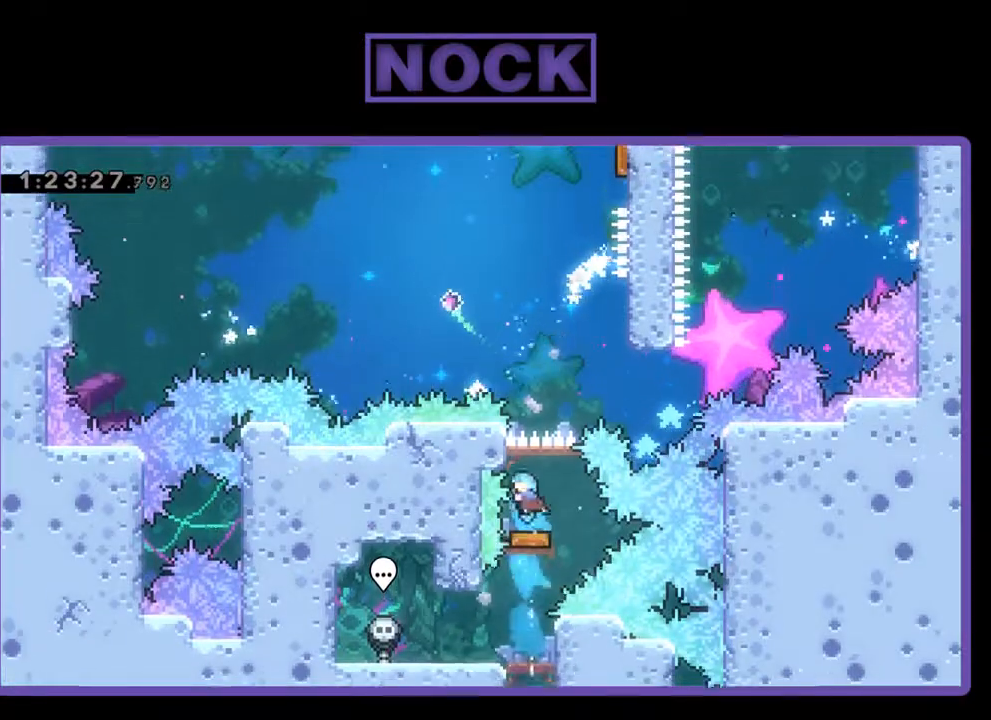
{"buttons": ["DPAD_RIGHT"], "left_stick": "center", "events": [[33, "CIRCLE", "up"], [100, "DPAD_UP", "up"], [333, "DPAD_RIGHT", "down"]]}
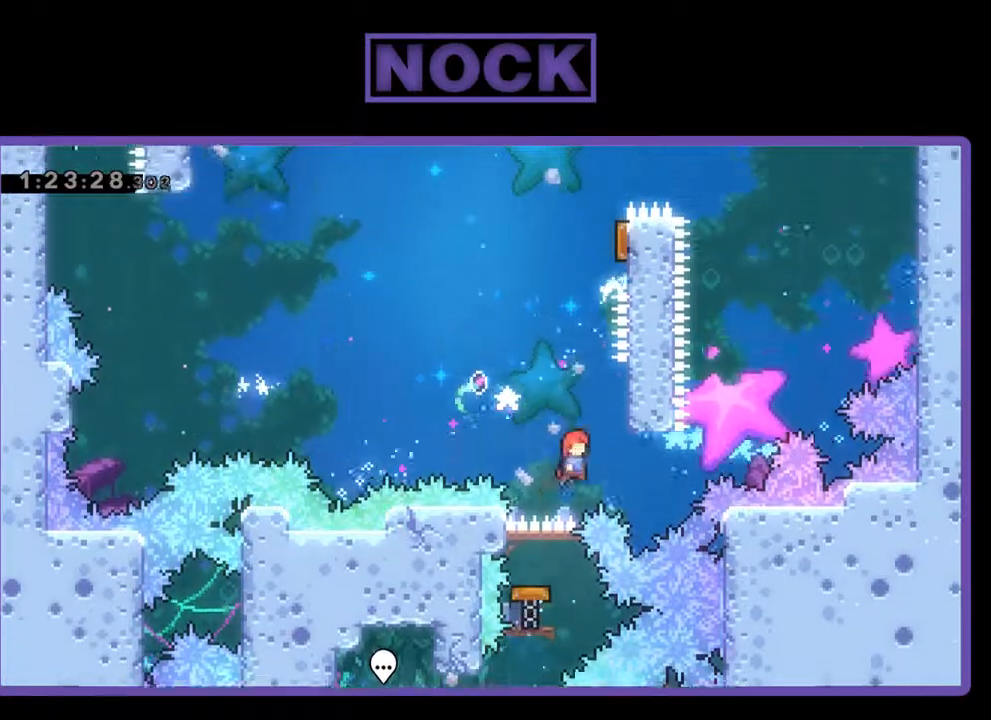
{"buttons": ["R2", "DPAD_UP", "DPAD_LEFT"], "left_stick": "center", "events": [[33, "DPAD_UP", "down"], [233, "R2", "down"], [300, "CROSS", "down"], [367, "DPAD_RIGHT", "up"], [467, "DPAD_LEFT", "down"], [500, "CROSS", "up"]]}
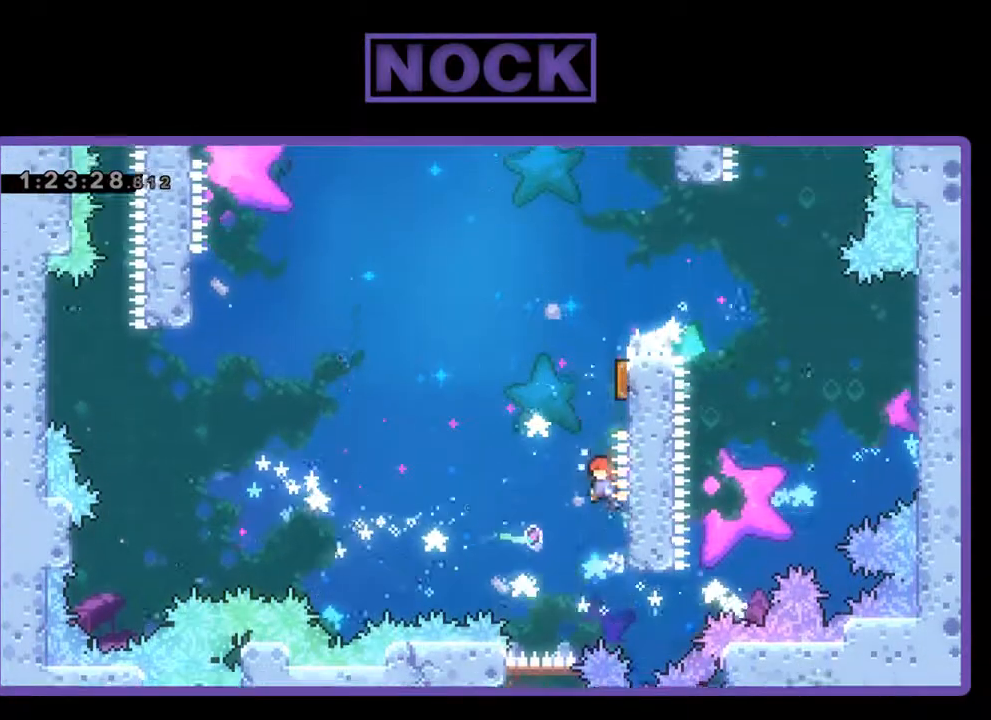
{"buttons": ["CIRCLE", "R2", "DPAD_RIGHT"], "left_stick": "center", "events": [[67, "DPAD_LEFT", "up"], [200, "DPAD_LEFT", "down"], [300, "CIRCLE", "down"], [333, "DPAD_LEFT", "up"], [333, "DPAD_RIGHT", "down"], [367, "DPAD_UP", "up"]]}
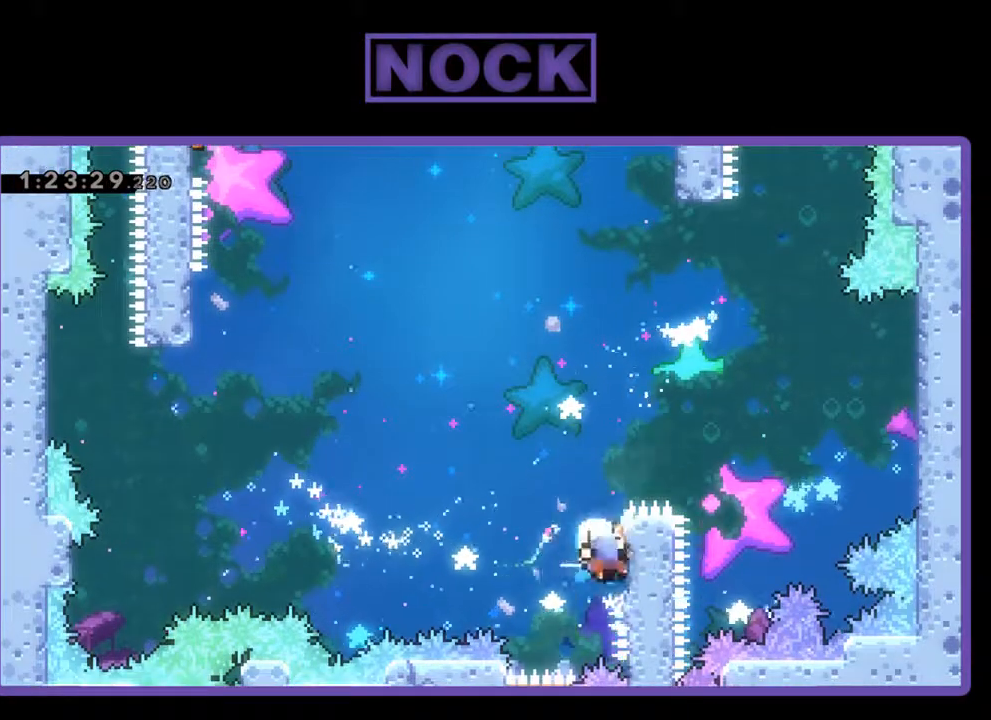
{"buttons": [], "left_stick": "center", "events": [[33, "DPAD_UP", "down"], [200, "CIRCLE", "up"], [267, "DPAD_RIGHT", "up"], [300, "DPAD_LEFT", "down"], [333, "DPAD_UP", "up"], [367, "DPAD_LEFT", "up"], [433, "R2", "up"]]}
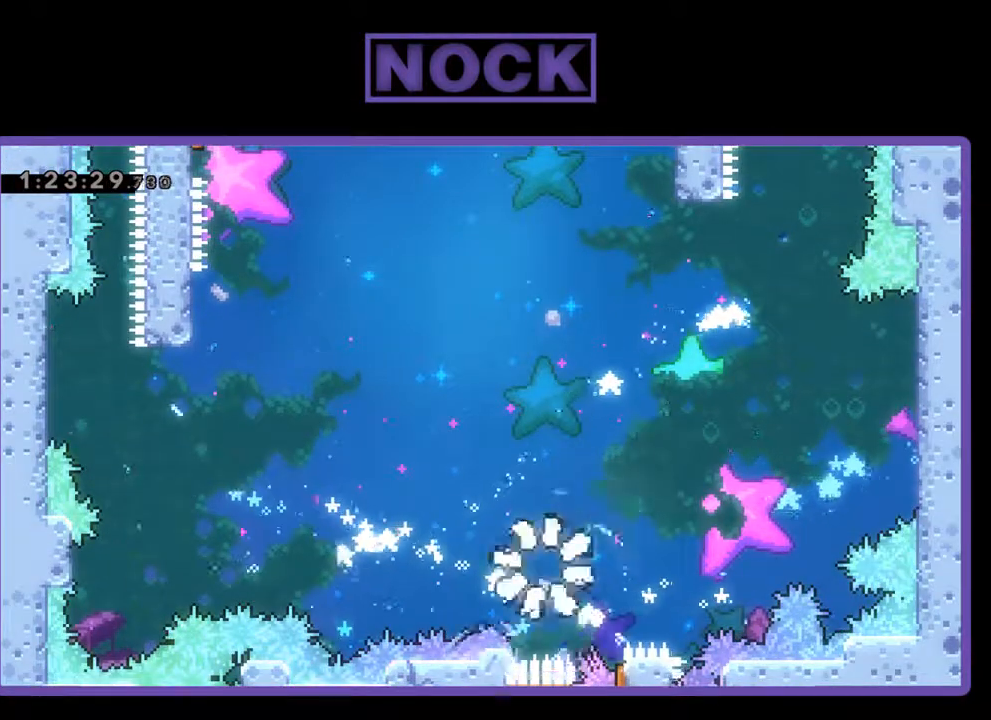
{"buttons": [], "left_stick": "center", "events": []}
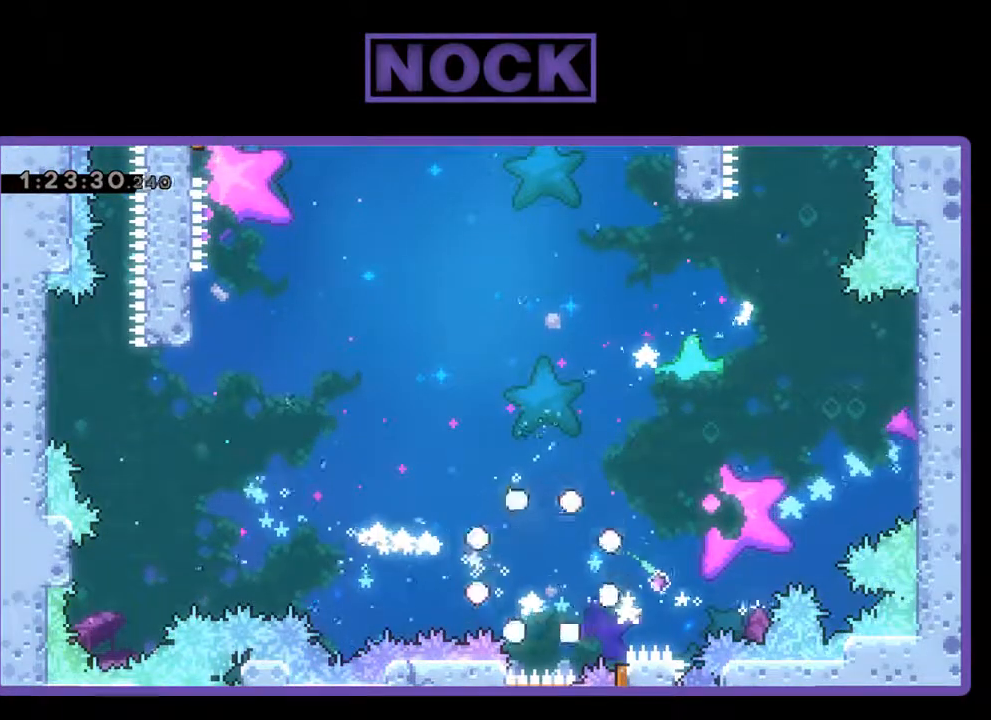
{"buttons": [], "left_stick": "center", "events": []}
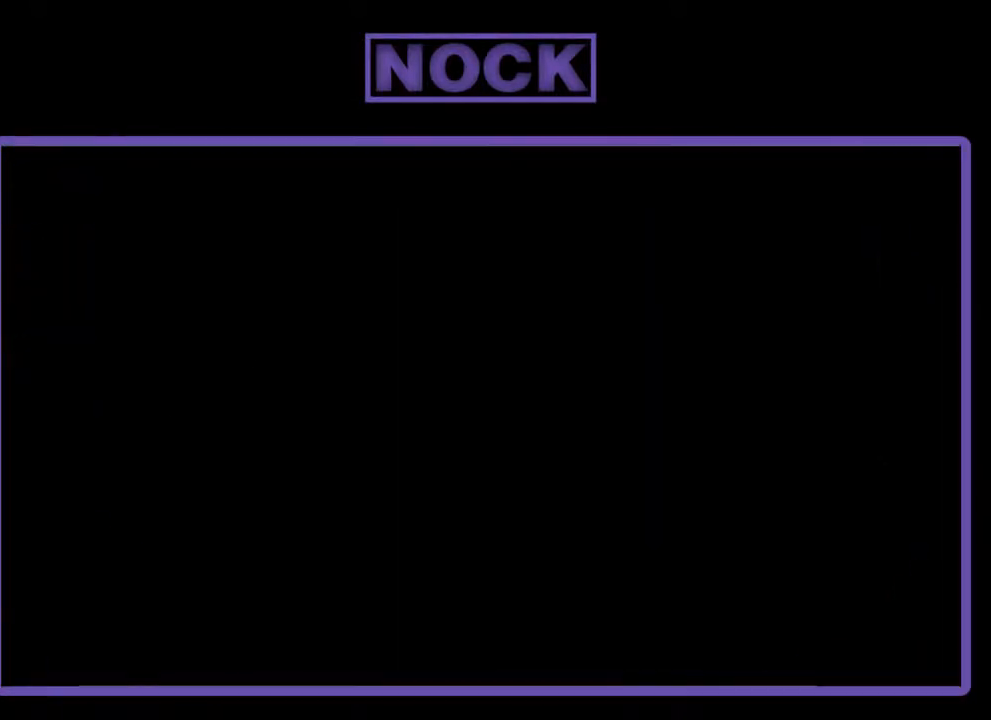
{"buttons": [], "left_stick": "center", "events": []}
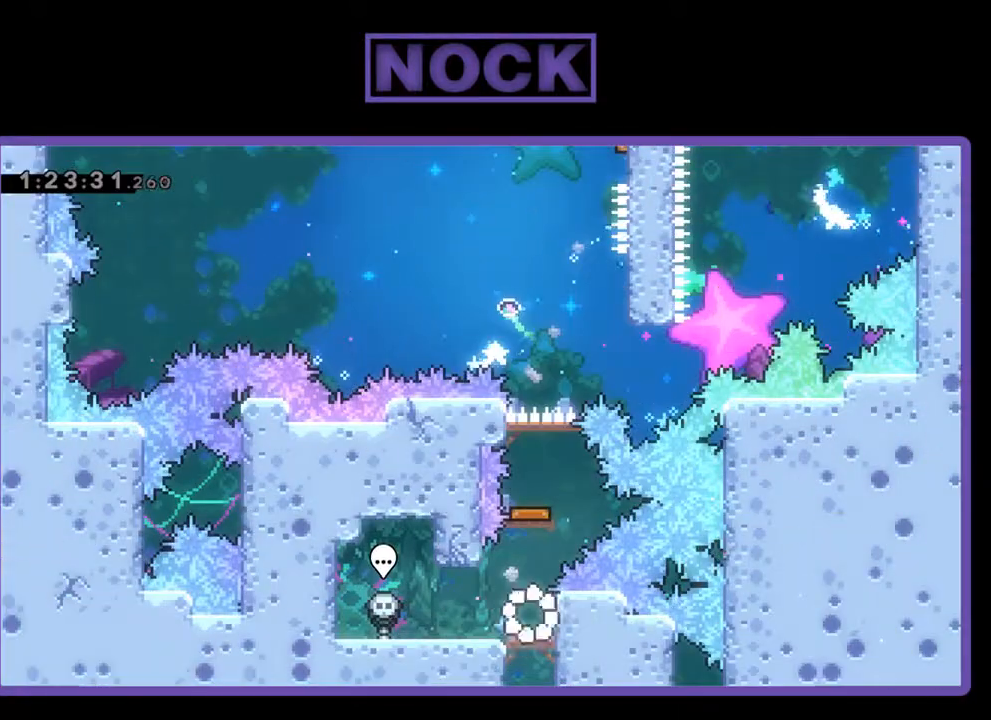
{"buttons": ["CIRCLE", "DPAD_UP"], "left_stick": "center", "events": [[267, "CIRCLE", "down"], [267, "DPAD_UP", "down"]]}